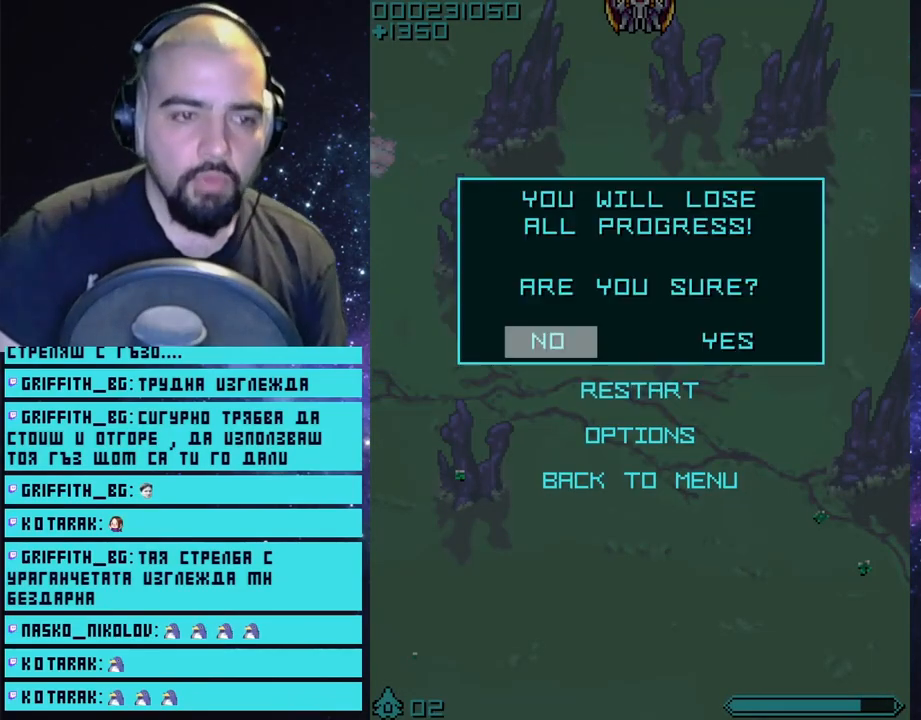
Gameplay with a controller (PlayStation layout); each line is a JSON object with the inputs held at the frame after it. "events" lists button and stick changes between this image and that frame as [ms after this image, input, new state], when the widget could be followed in between.
{"buttons": ["DPAD_RIGHT"], "left_stick": "center", "right_stick": "center", "events": [[417, "DPAD_RIGHT", "down"]]}
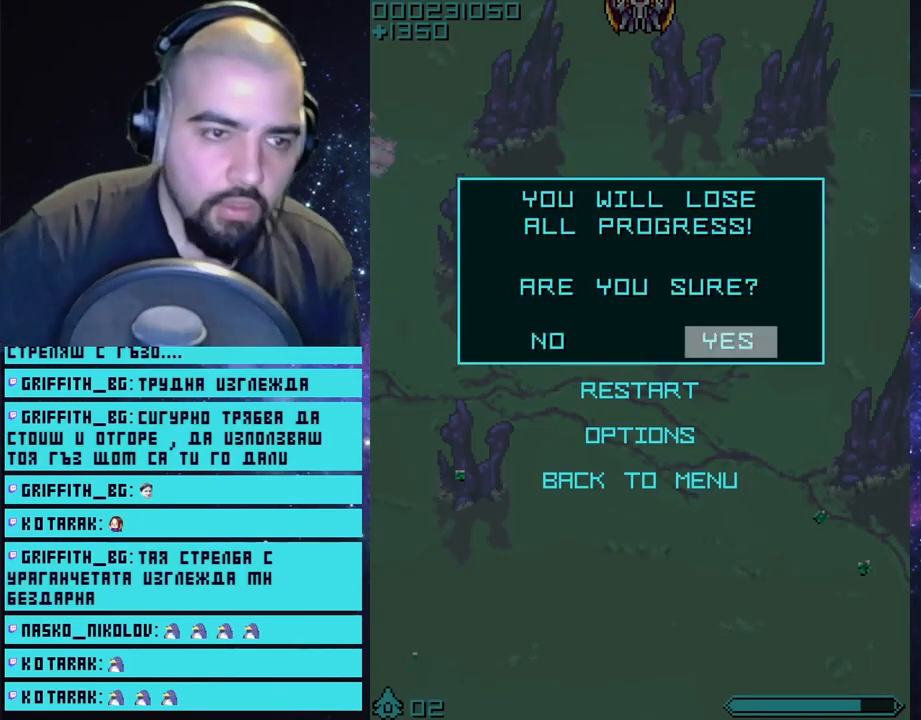
{"buttons": [], "left_stick": "center", "right_stick": "center", "events": [[17, "DPAD_RIGHT", "up"], [67, "CROSS", "down"], [167, "CROSS", "up"]]}
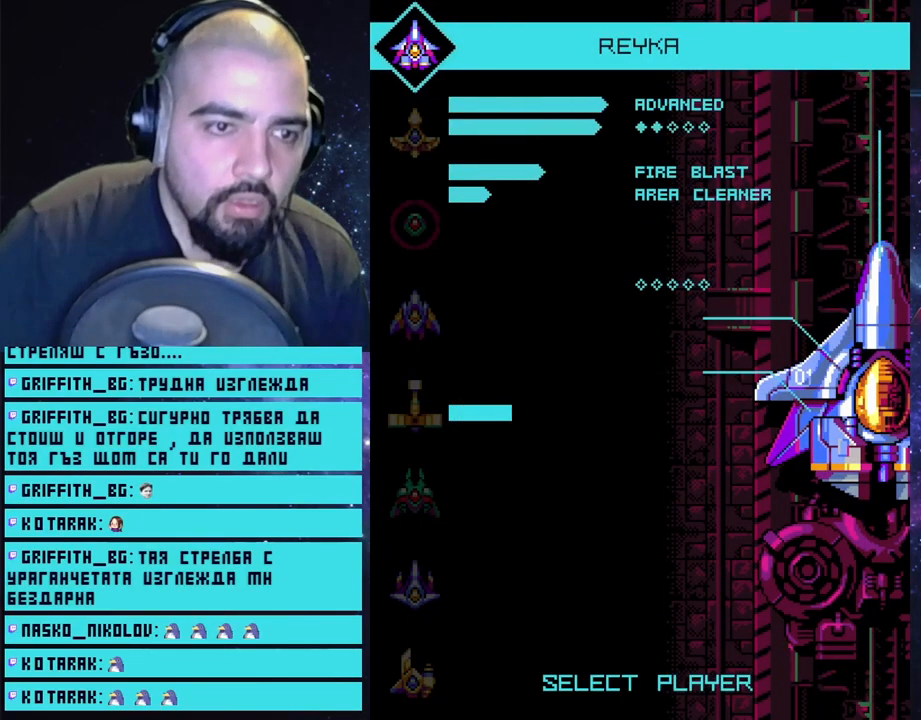
{"buttons": [], "left_stick": "center", "right_stick": "center", "events": []}
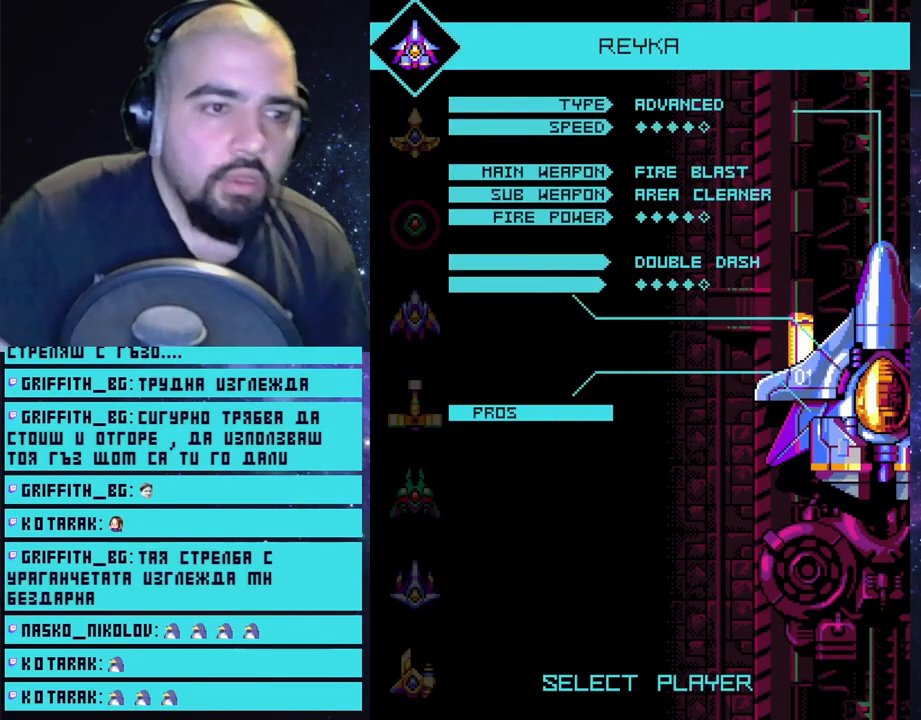
{"buttons": ["DPAD_DOWN"], "left_stick": "center", "right_stick": "center", "events": [[317, "DPAD_DOWN", "down"], [400, "DPAD_DOWN", "up"], [483, "DPAD_DOWN", "down"]]}
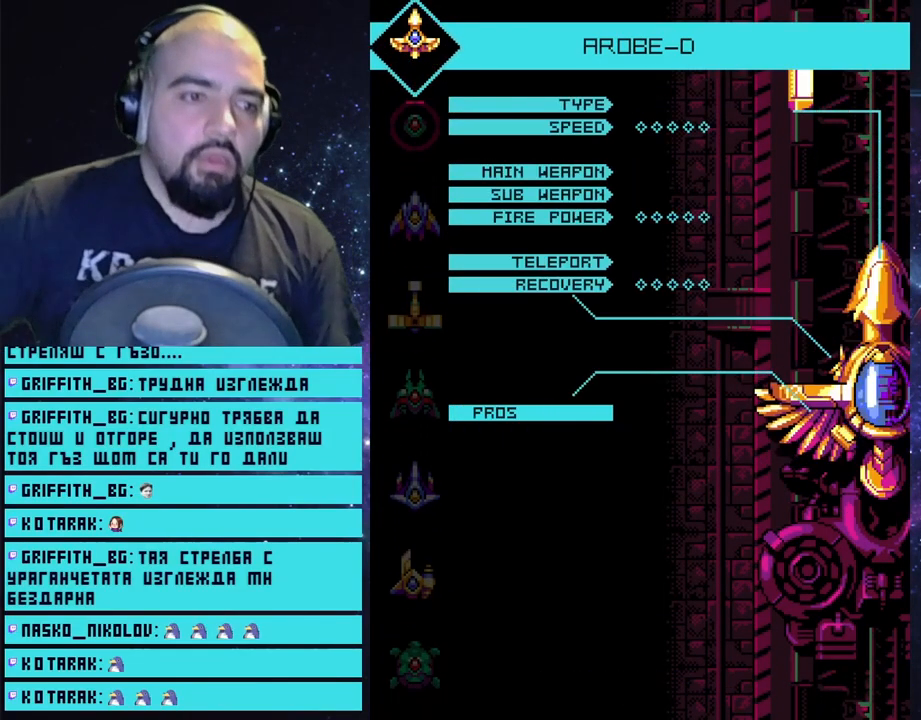
{"buttons": [], "left_stick": "center", "right_stick": "center", "events": [[83, "DPAD_DOWN", "up"], [167, "DPAD_DOWN", "down"], [250, "DPAD_DOWN", "up"]]}
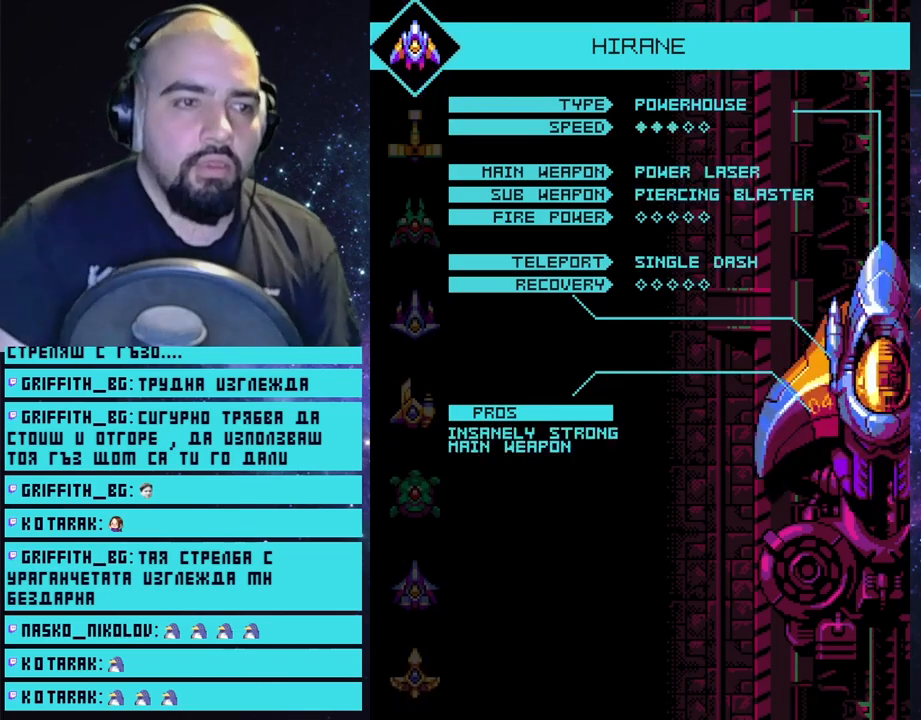
{"buttons": [], "left_stick": "center", "right_stick": "center", "events": [[67, "DPAD_DOWN", "down"], [167, "DPAD_DOWN", "up"], [300, "CROSS", "down"], [417, "CROSS", "up"]]}
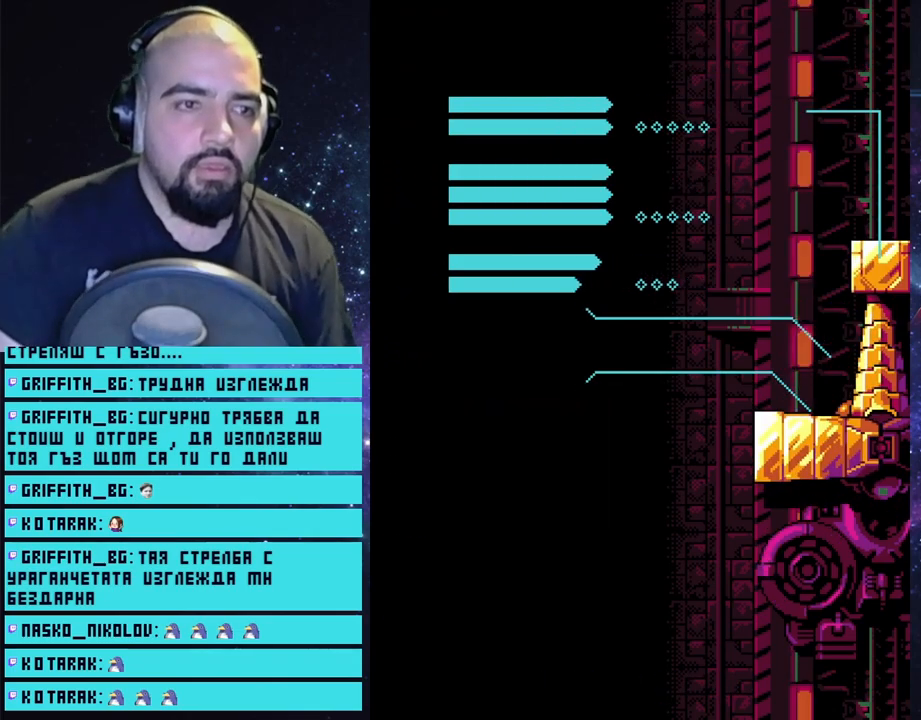
{"buttons": ["CROSS"], "left_stick": "center", "right_stick": "center", "events": [[500, "CROSS", "down"]]}
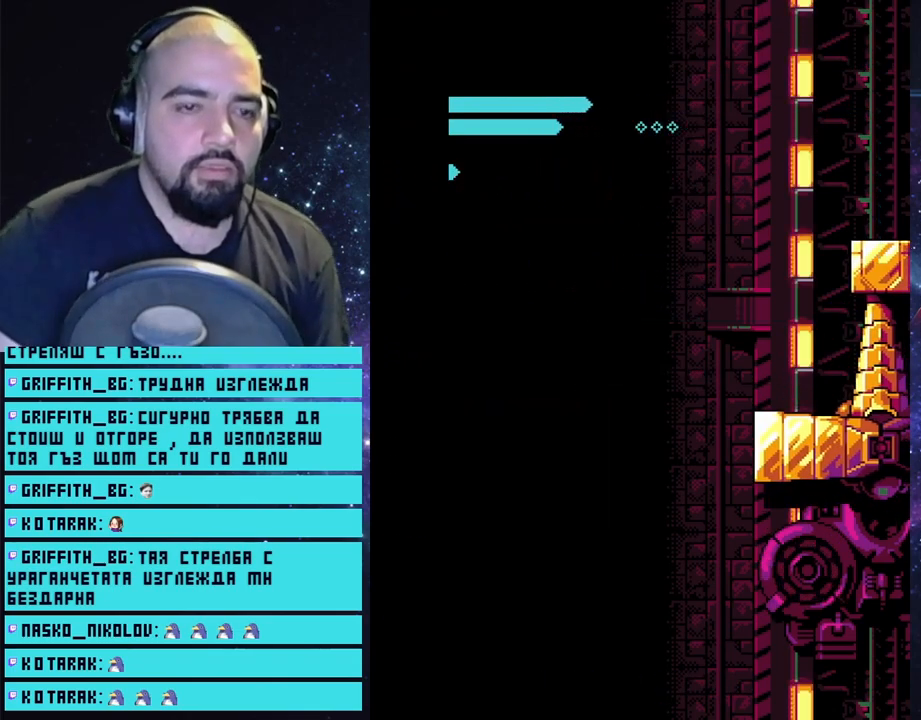
{"buttons": ["CROSS"], "left_stick": "center", "right_stick": "center", "events": []}
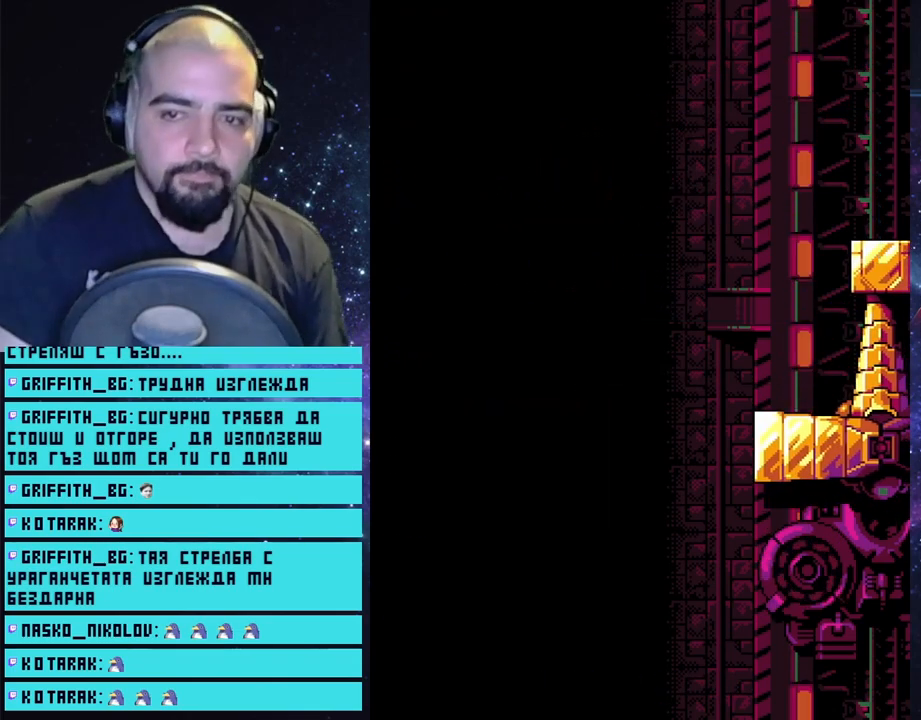
{"buttons": ["CROSS"], "left_stick": "center", "right_stick": "center", "events": []}
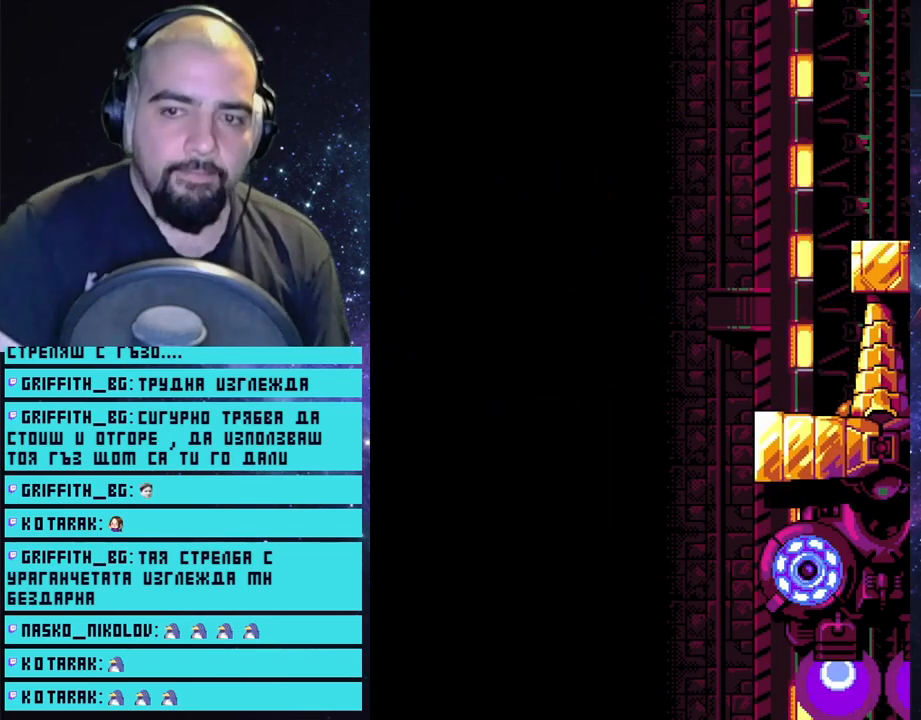
{"buttons": ["CROSS"], "left_stick": "center", "right_stick": "center", "events": []}
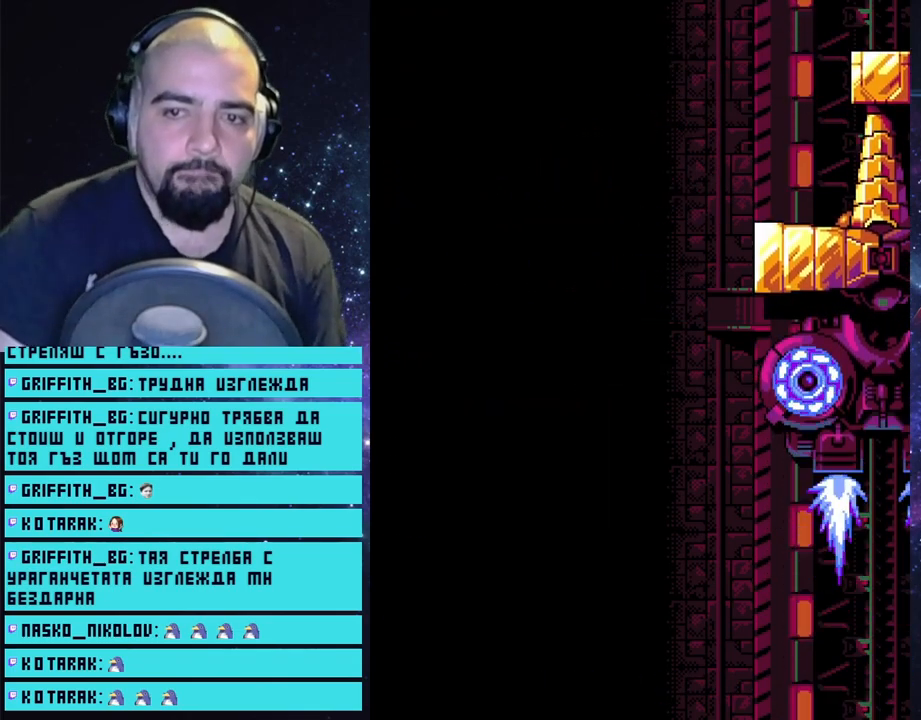
{"buttons": ["CROSS"], "left_stick": "center", "right_stick": "center", "events": []}
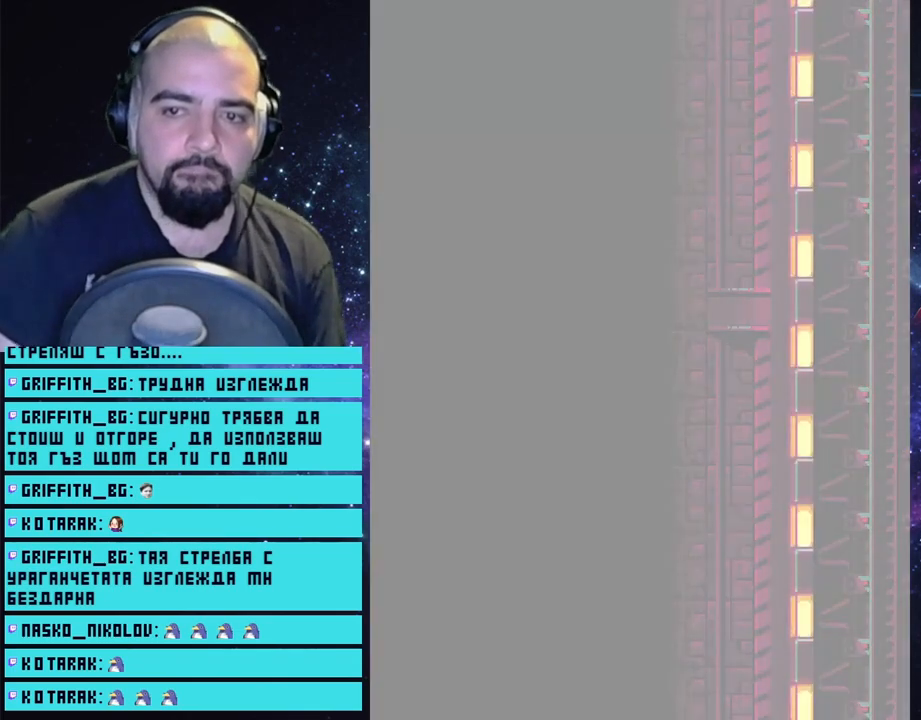
{"buttons": ["CROSS"], "left_stick": "center", "right_stick": "center", "events": []}
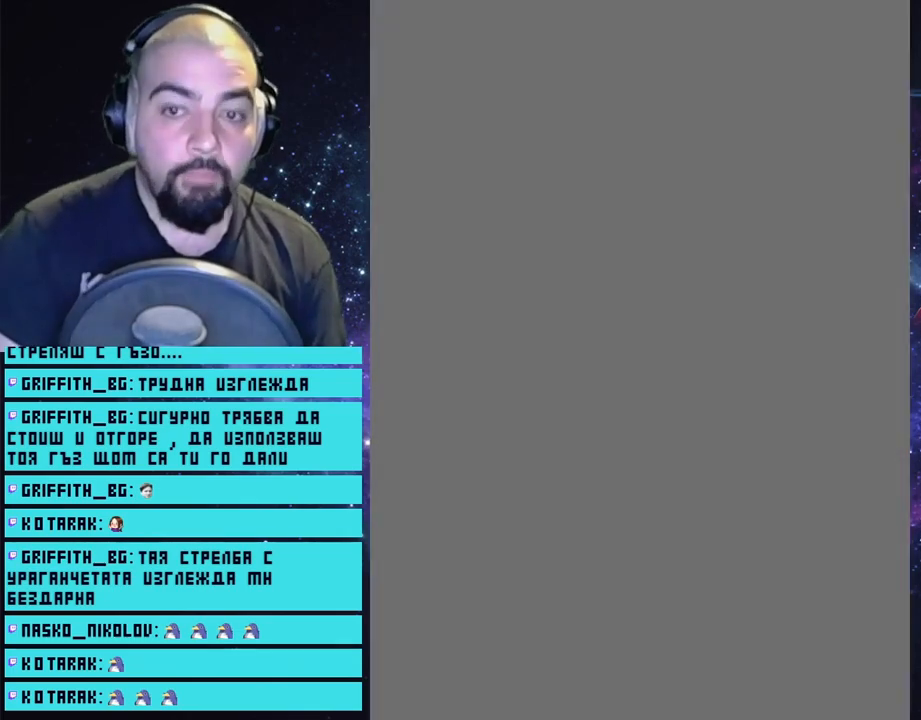
{"buttons": ["CROSS"], "left_stick": "center", "right_stick": "center", "events": []}
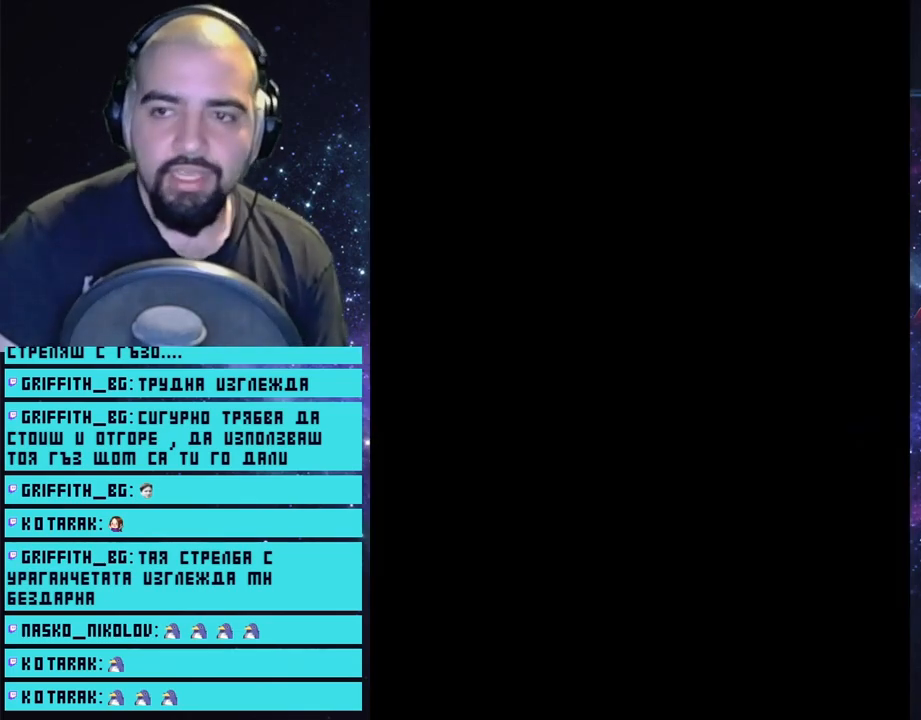
{"buttons": ["CROSS"], "left_stick": "center", "right_stick": "center", "events": []}
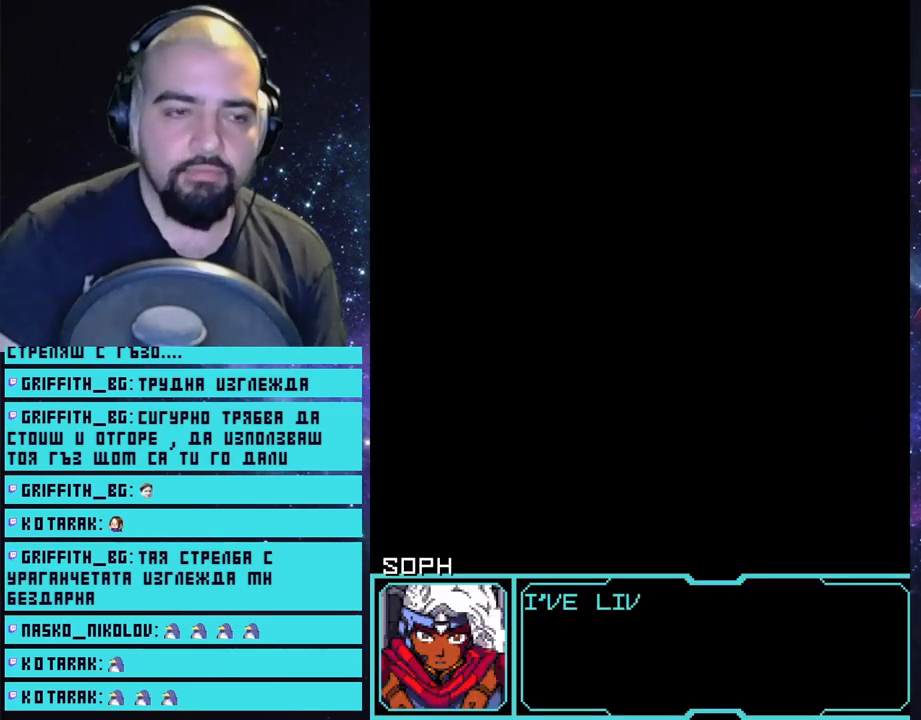
{"buttons": ["START"], "left_stick": "center", "right_stick": "center", "events": [[217, "CROSS", "up"], [367, "START", "down"]]}
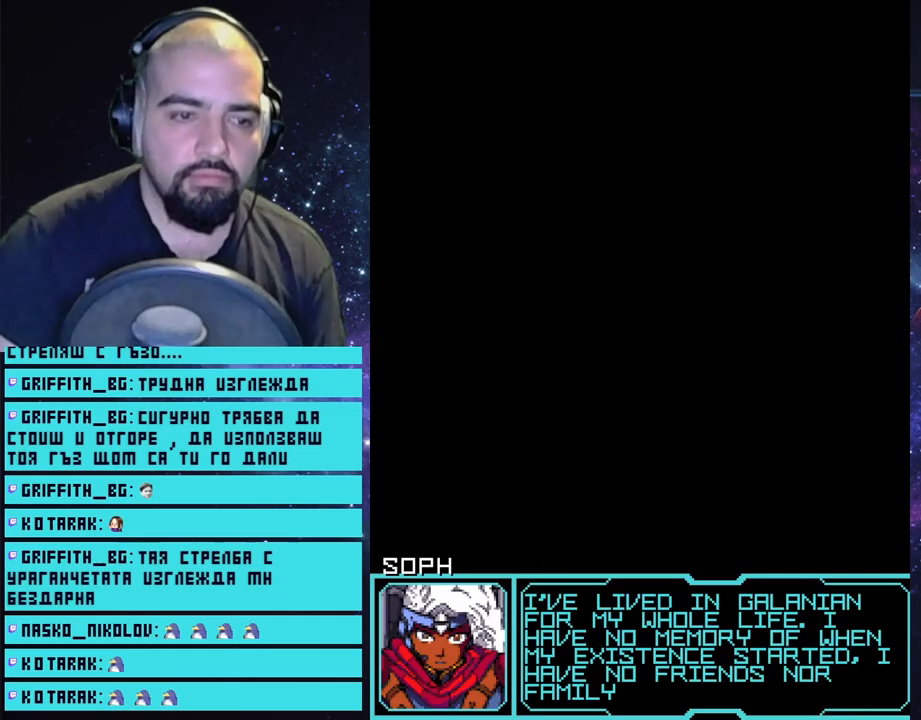
{"buttons": ["CROSS"], "left_stick": "up", "right_stick": "center", "events": [[33, "START", "up"], [167, "CROSS", "down"], [300, "left_stick", "up"]]}
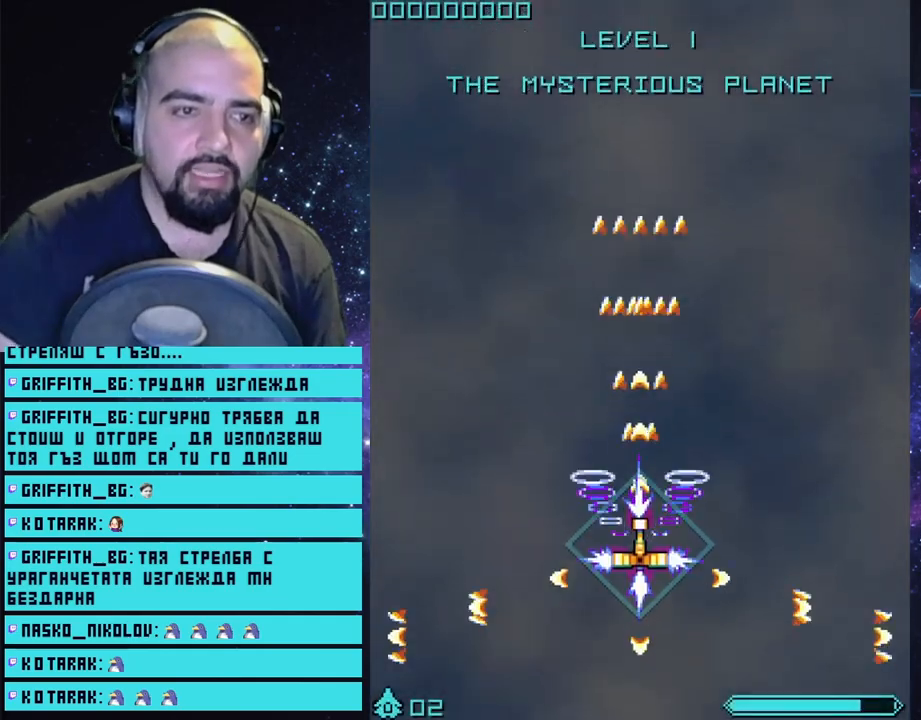
{"buttons": ["CROSS"], "left_stick": "up", "right_stick": "center", "events": []}
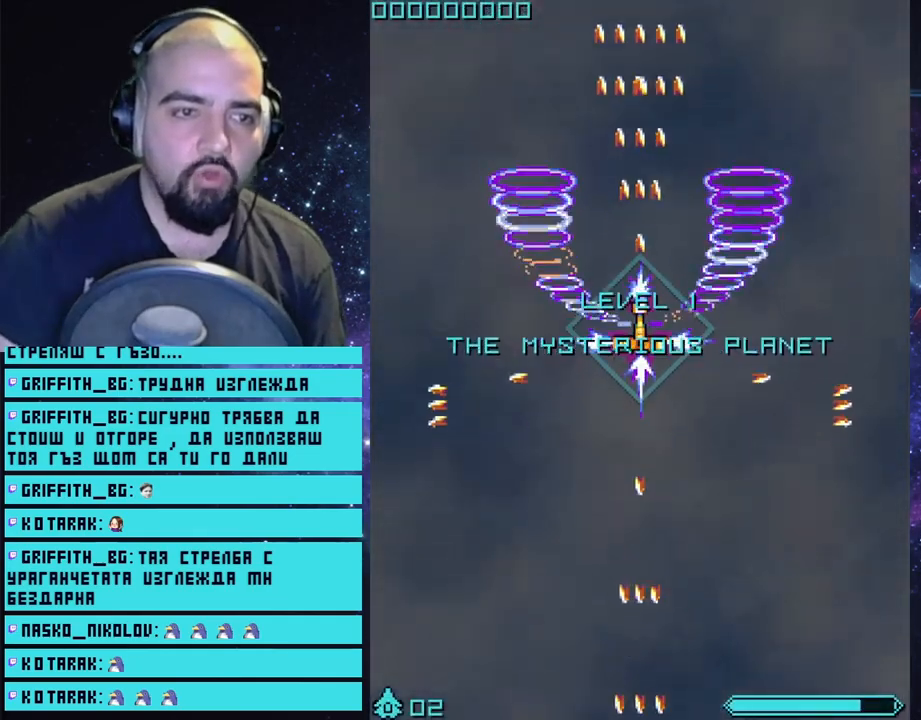
{"buttons": ["CROSS"], "left_stick": "up", "right_stick": "center", "events": []}
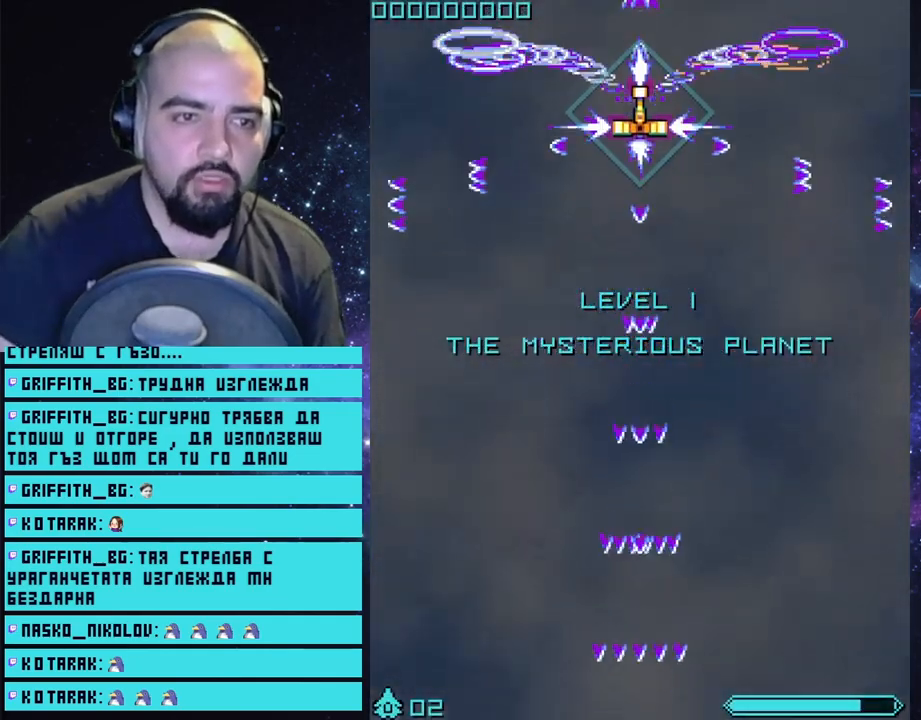
{"buttons": ["CROSS"], "left_stick": "center", "right_stick": "center", "events": [[100, "left_stick", "center"]]}
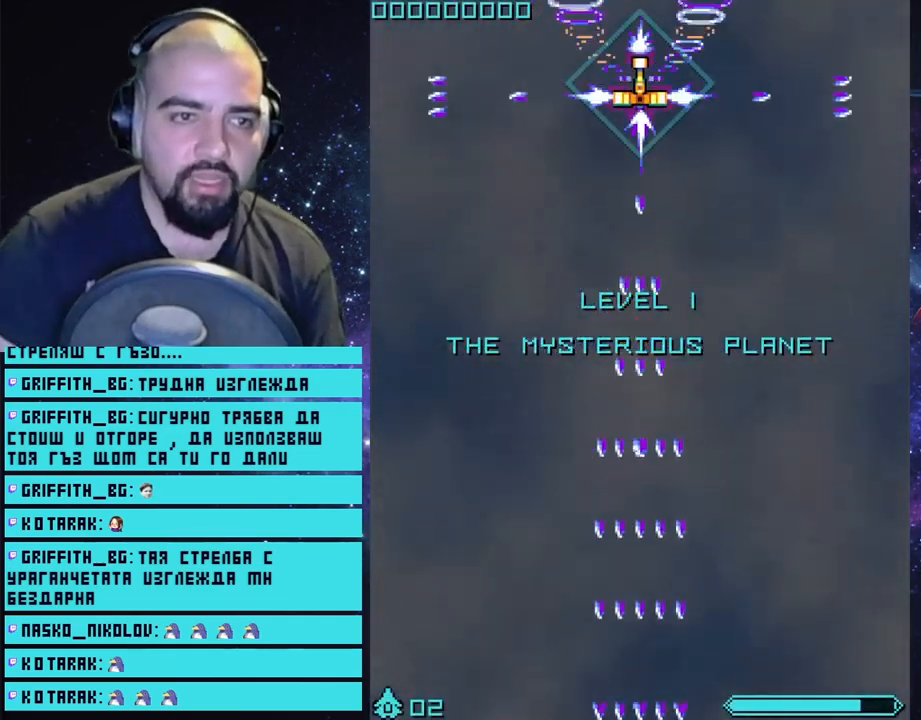
{"buttons": ["CROSS"], "left_stick": "center", "right_stick": "center", "events": []}
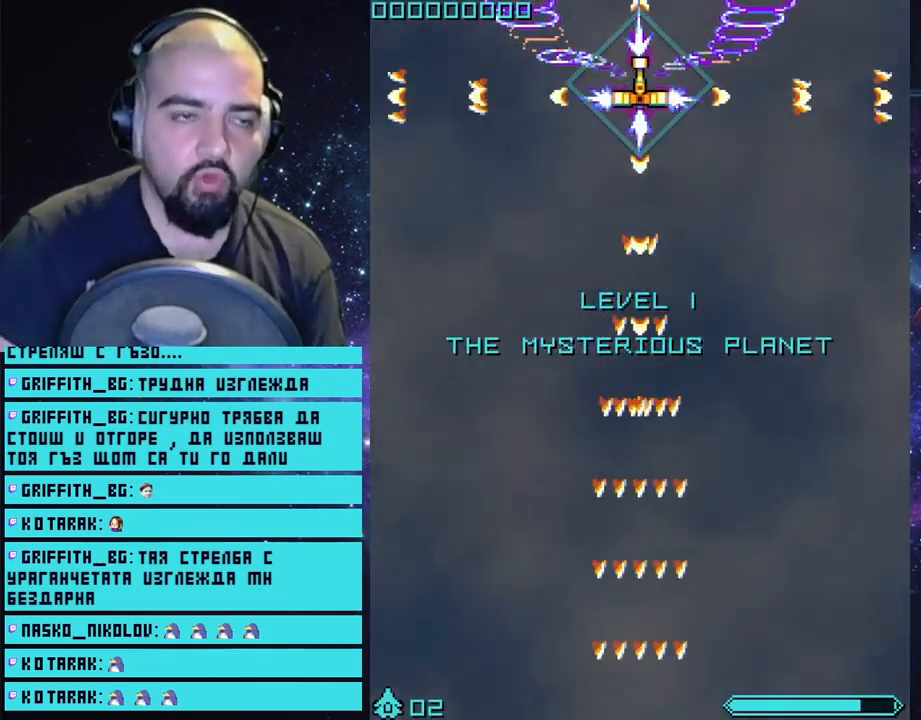
{"buttons": ["CROSS"], "left_stick": "center", "right_stick": "center", "events": []}
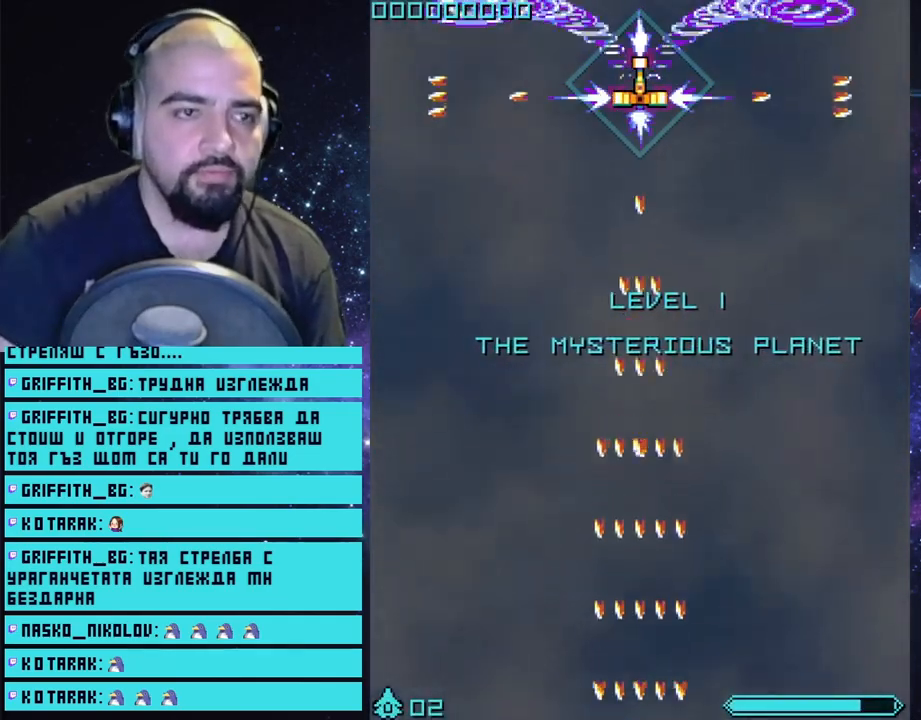
{"buttons": ["CROSS"], "left_stick": "center", "right_stick": "center", "events": []}
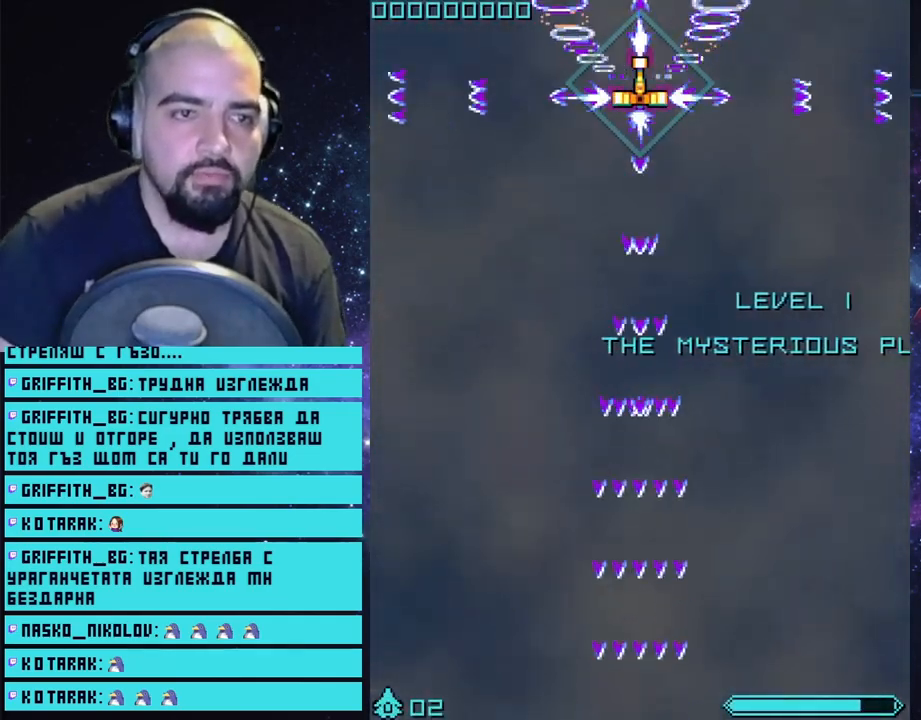
{"buttons": ["CROSS"], "left_stick": "right", "right_stick": "center", "events": [[400, "left_stick", "right"]]}
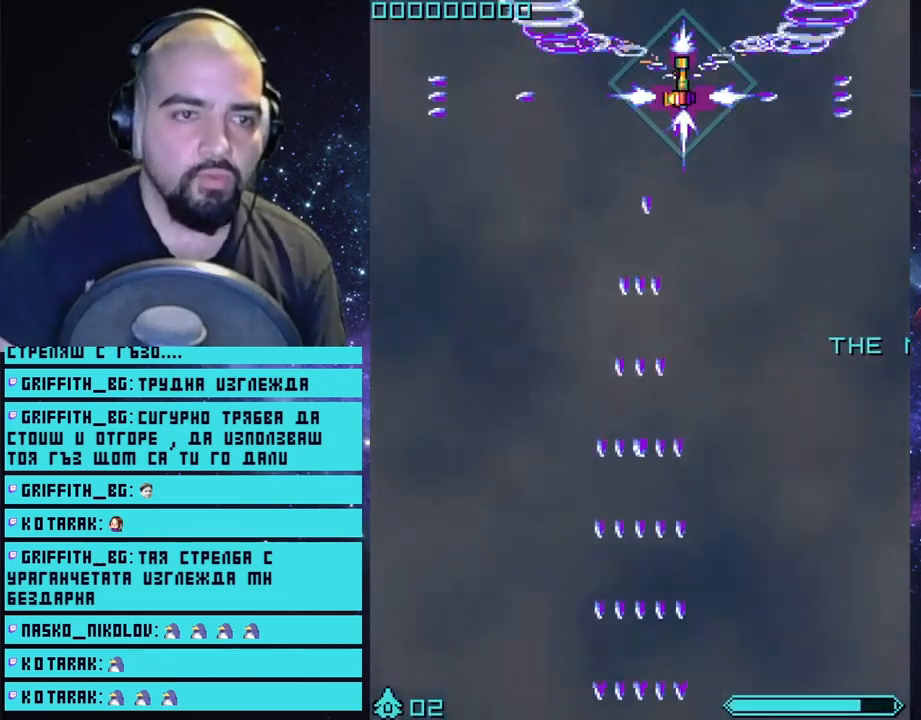
{"buttons": ["CROSS"], "left_stick": "left", "right_stick": "center", "events": [[67, "left_stick", "center"], [400, "left_stick", "left"]]}
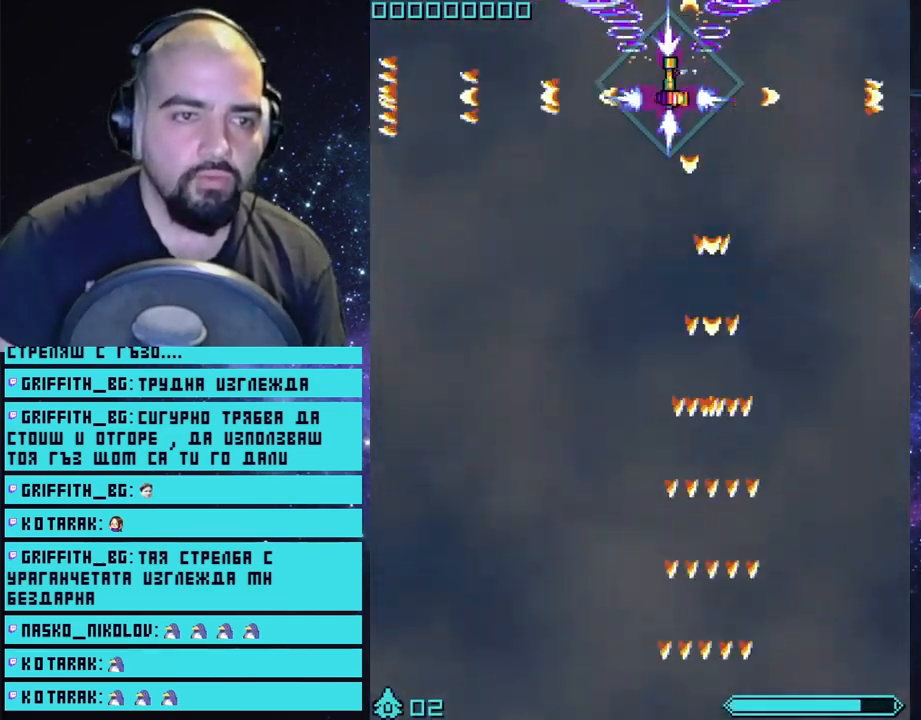
{"buttons": ["CROSS"], "left_stick": "right", "right_stick": "center", "events": [[183, "left_stick", "right"]]}
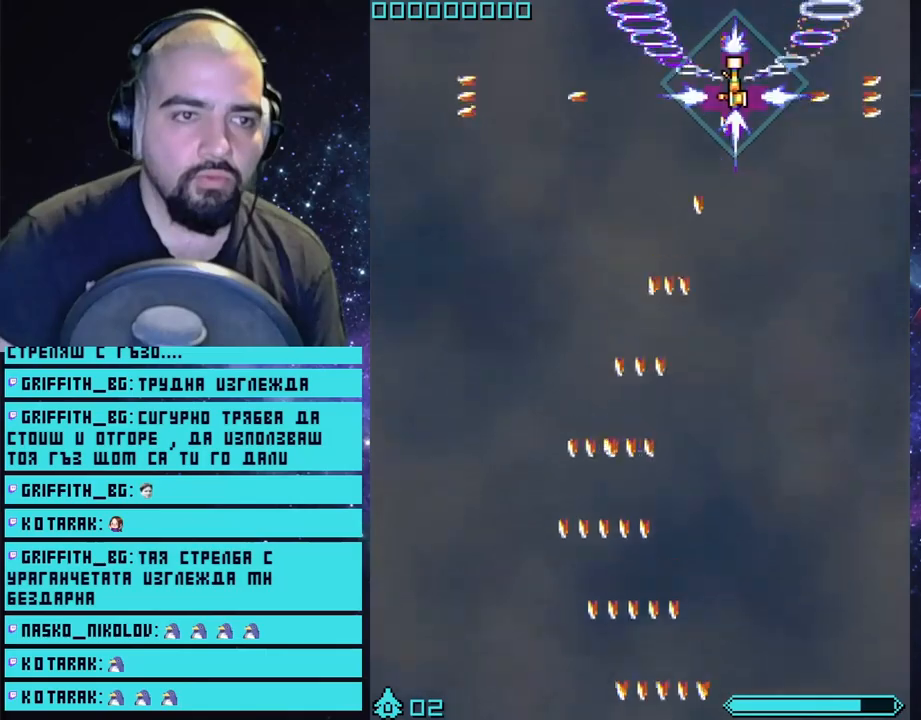
{"buttons": ["CROSS"], "left_stick": "center", "right_stick": "center", "events": [[50, "left_stick", "center"], [283, "left_stick", "left"], [483, "left_stick", "center"]]}
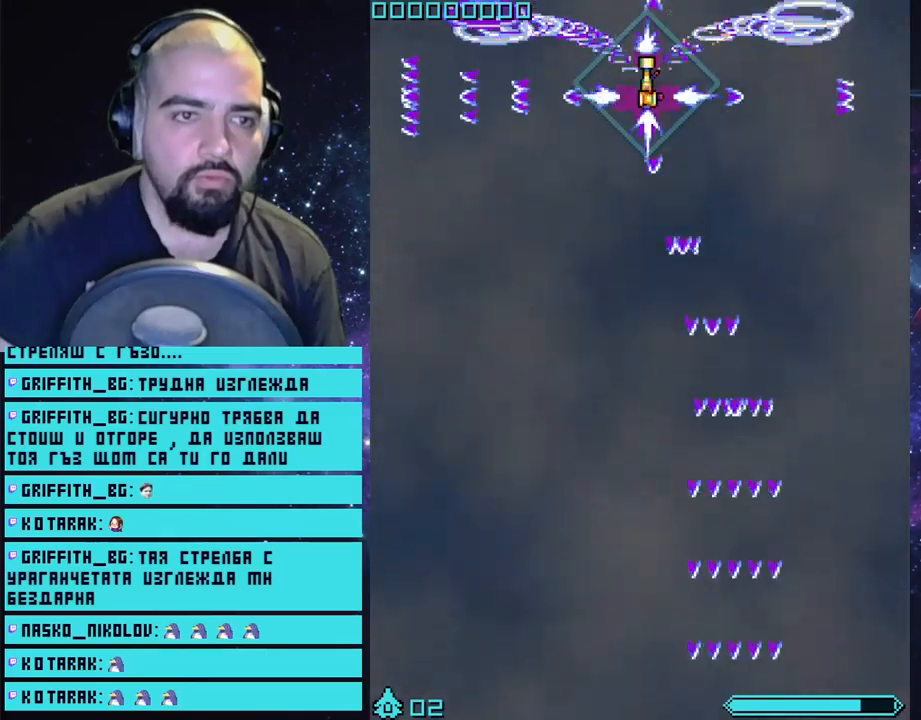
{"buttons": ["CROSS"], "left_stick": "center", "right_stick": "center", "events": [[250, "left_stick", "left"], [350, "left_stick", "center"]]}
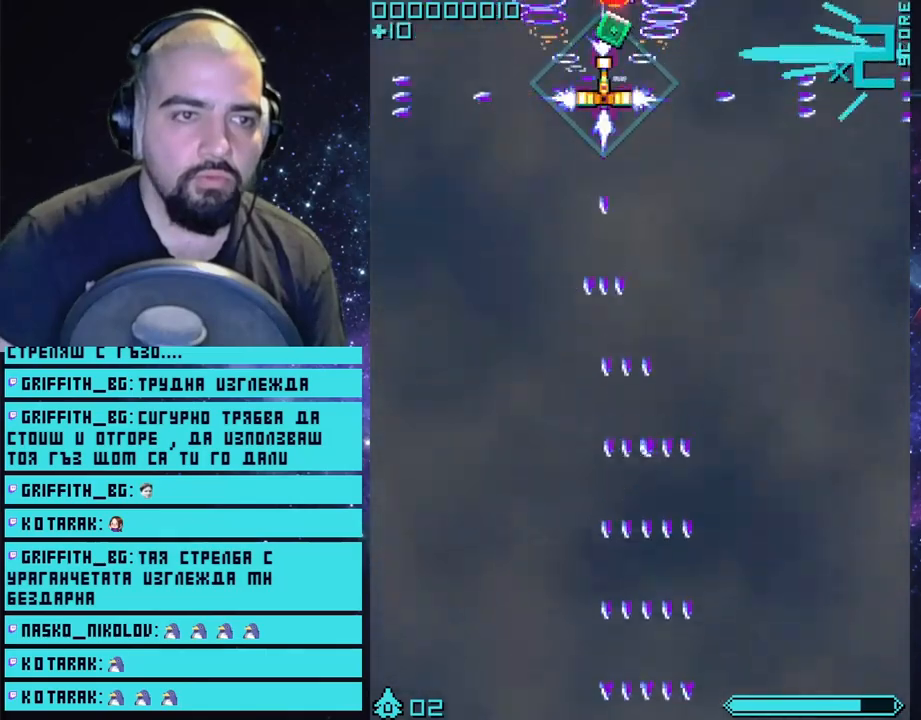
{"buttons": ["CROSS"], "left_stick": "left", "right_stick": "center", "events": [[167, "left_stick", "right"], [383, "left_stick", "left"]]}
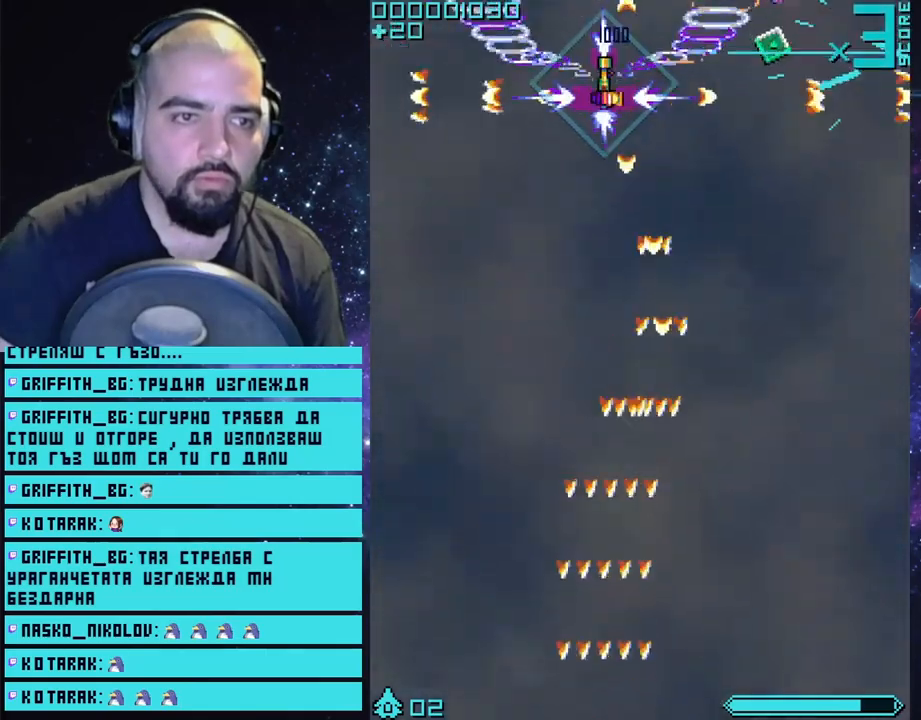
{"buttons": ["CROSS"], "left_stick": "down-right", "right_stick": "center", "events": [[100, "left_stick", "right"], [433, "left_stick", "down-right"]]}
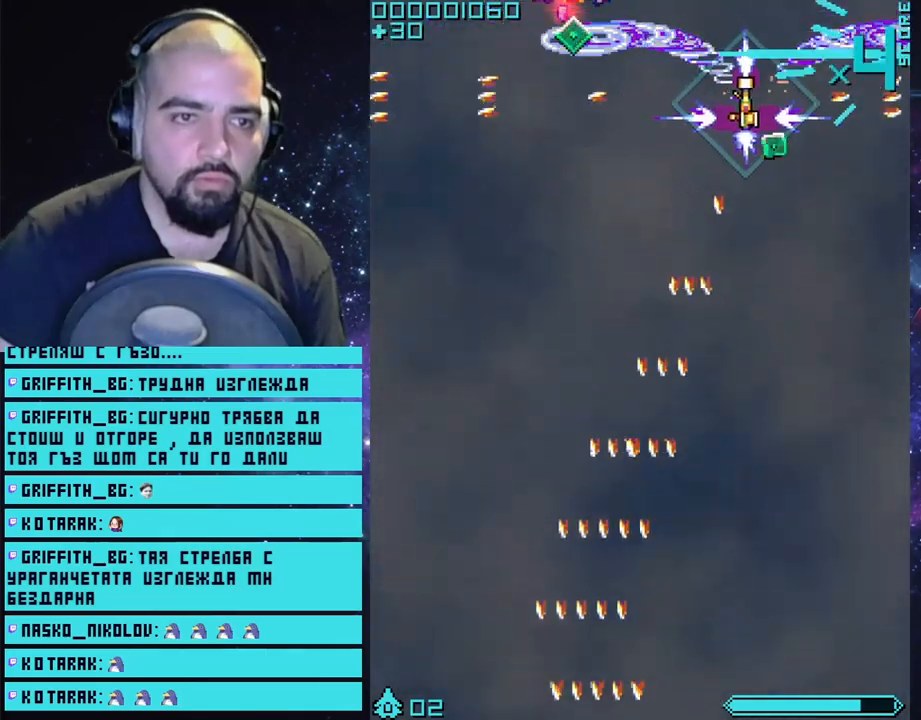
{"buttons": ["CROSS"], "left_stick": "left", "right_stick": "center", "events": [[233, "left_stick", "left"]]}